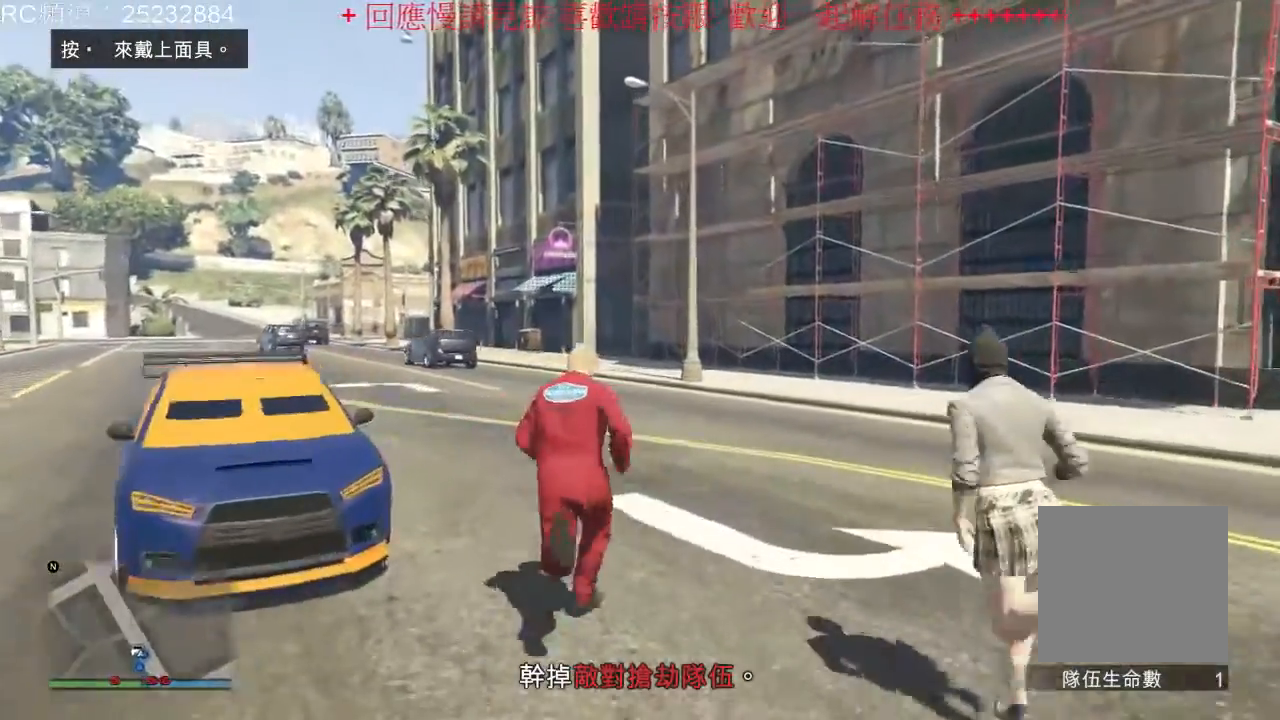
Gameplay with a controller (Xbox layout); each line is a JSON object with the inputs held at the frame after it (dt_ms = milliseconds from this image to that frame). "events" lists button and stick changes between this image and that frame as [ms after this image, input, new state], when the widget could be followed in between. Not read: L3 R3.
{"dt_ms": 500, "buttons": ["Y"], "left_stick": "down-left", "right_stick": "center", "events": [[33, "A", "up"], [100, "left_stick", "left"], [333, "Y", "down"], [333, "left_stick", "down-left"], [433, "Y", "up"], [500, "Y", "down"]]}
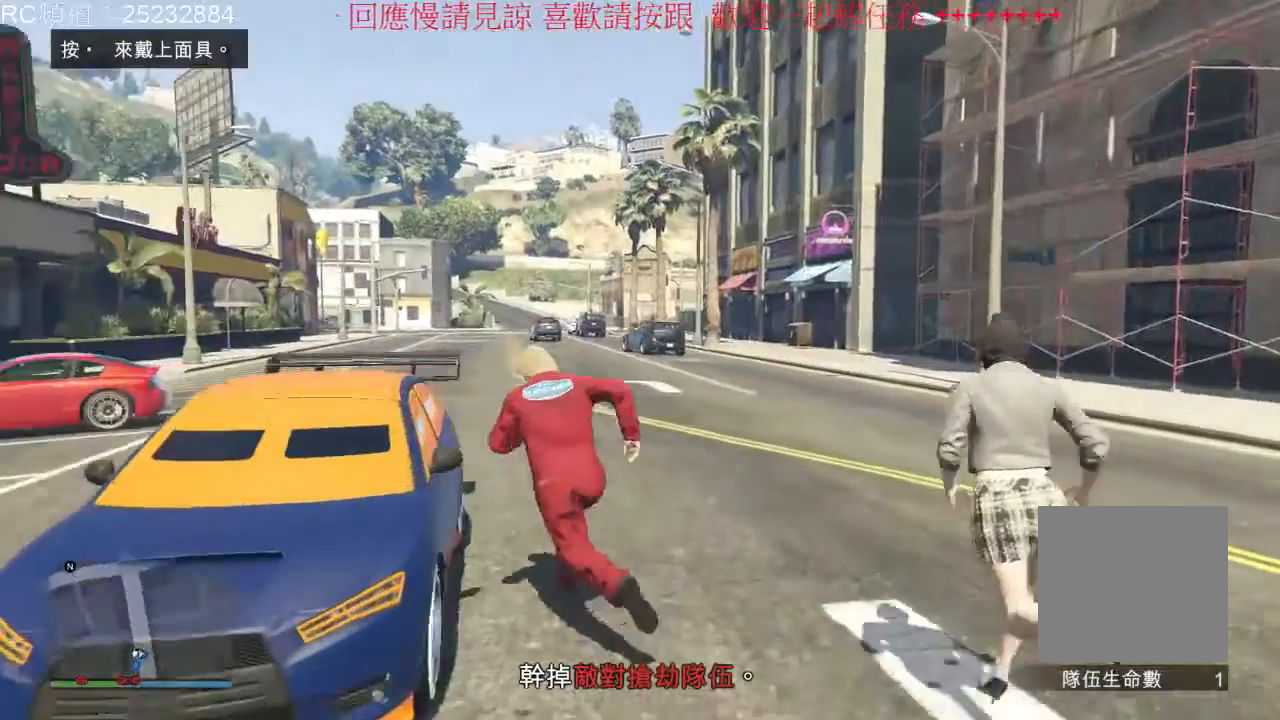
{"dt_ms": 1000, "buttons": [], "left_stick": "center", "right_stick": "down-left", "events": [[100, "Y", "up"], [100, "left_stick", "center"], [167, "Y", "down"], [300, "Y", "up"], [433, "Y", "down"], [533, "Y", "up"], [767, "right_stick", "down-left"]]}
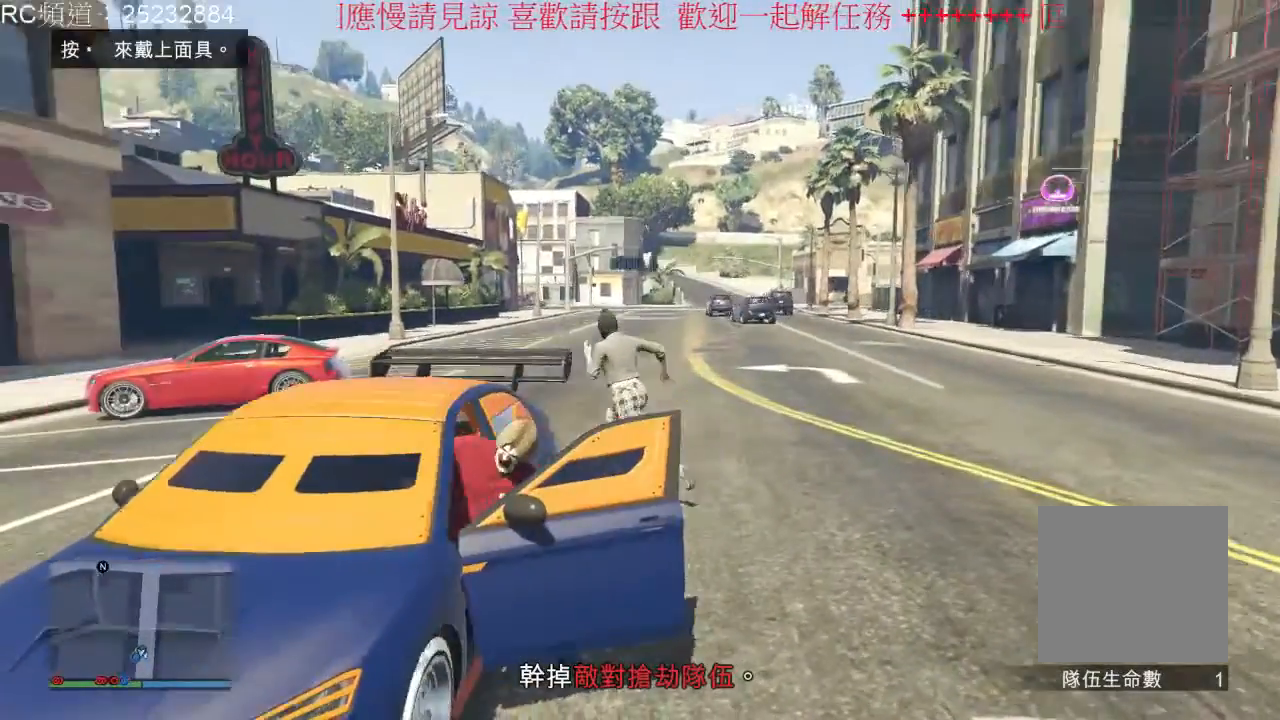
{"dt_ms": 500, "buttons": [], "left_stick": "center", "right_stick": "down-left", "events": []}
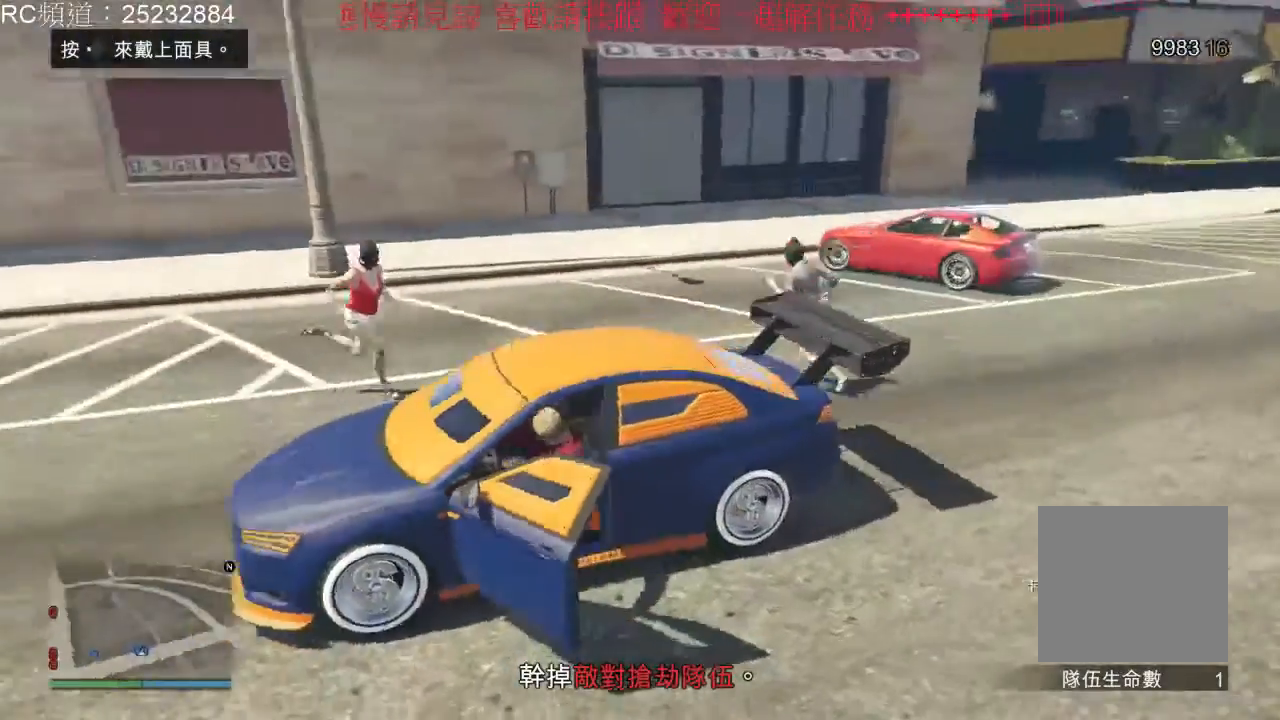
{"dt_ms": 500, "buttons": [], "left_stick": "center", "right_stick": "center", "events": [[367, "right_stick", "left"], [467, "right_stick", "center"]]}